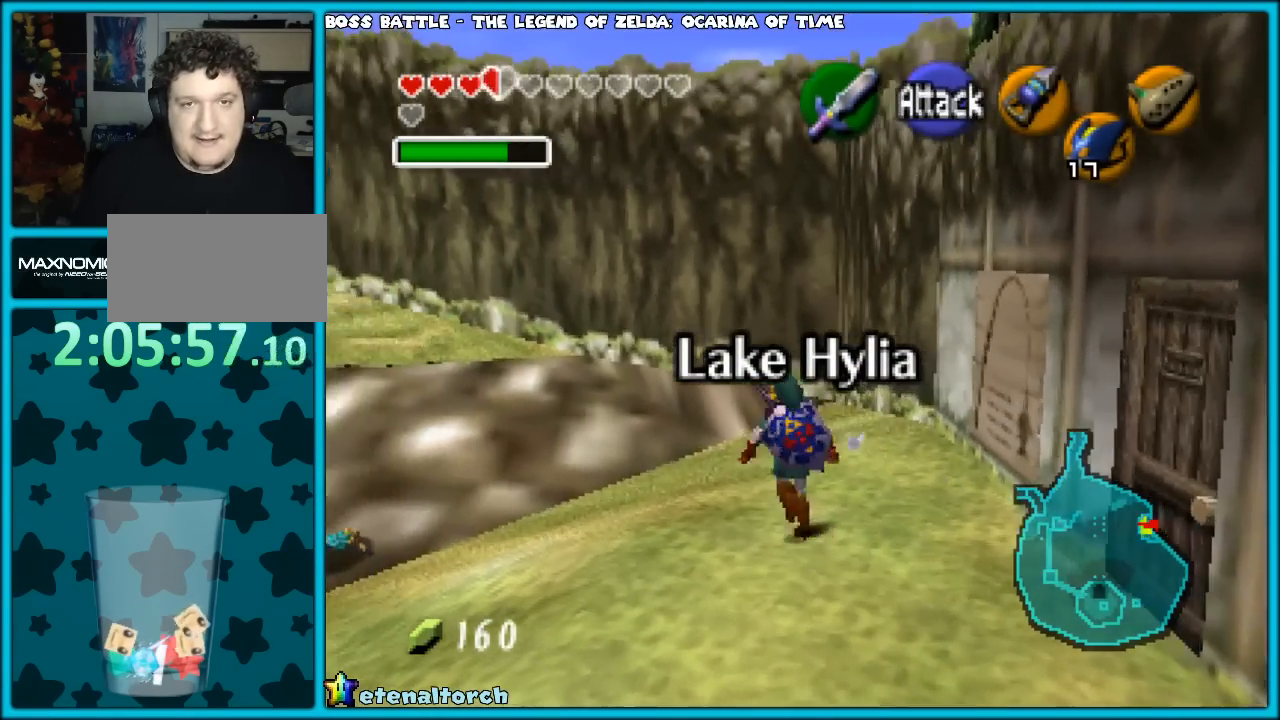
Gameplay with a controller (Nintendo layout); each line is a JSON object with the inputs held at the frame after it. "events" lists button and stick changes between this image and that frame as [ms after this image, input, new state], when the widget could be followed in between. Not read: L1 L3 R3.
{"buttons": [], "left_stick": "center", "events": [[117, "C_RIGHT", "down"], [250, "C_RIGHT", "up"]]}
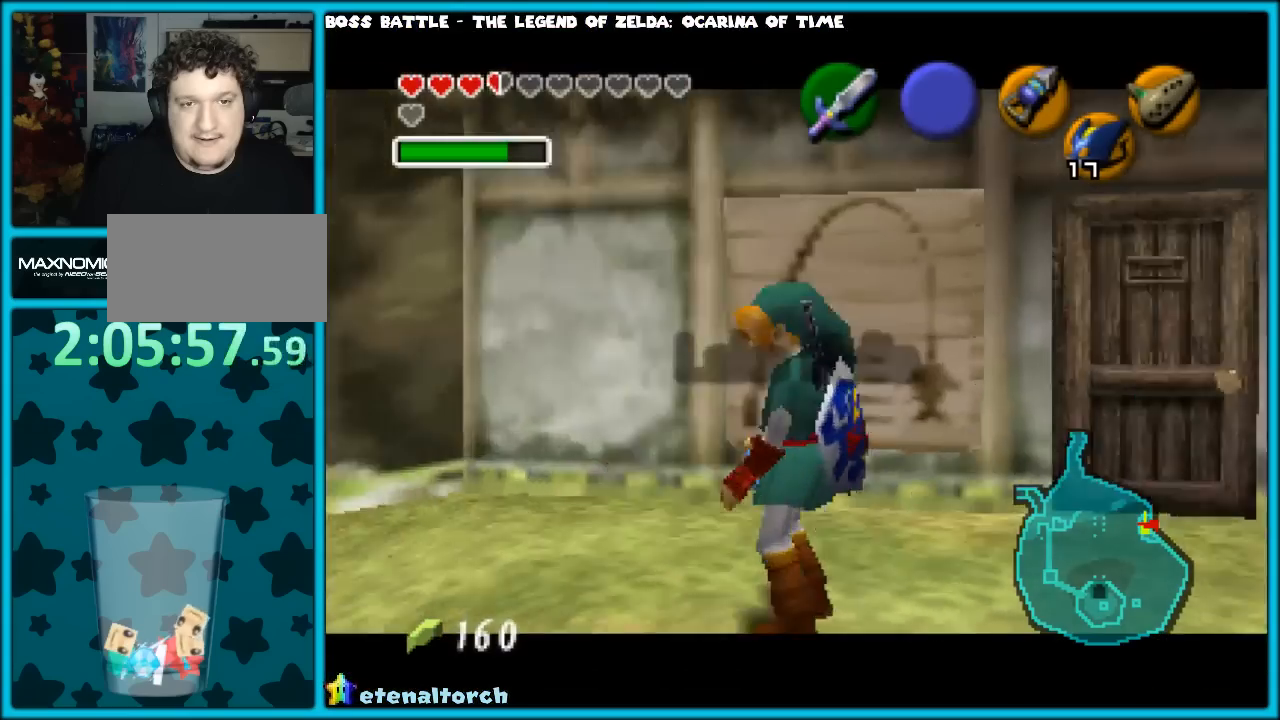
{"buttons": [], "left_stick": "center", "events": []}
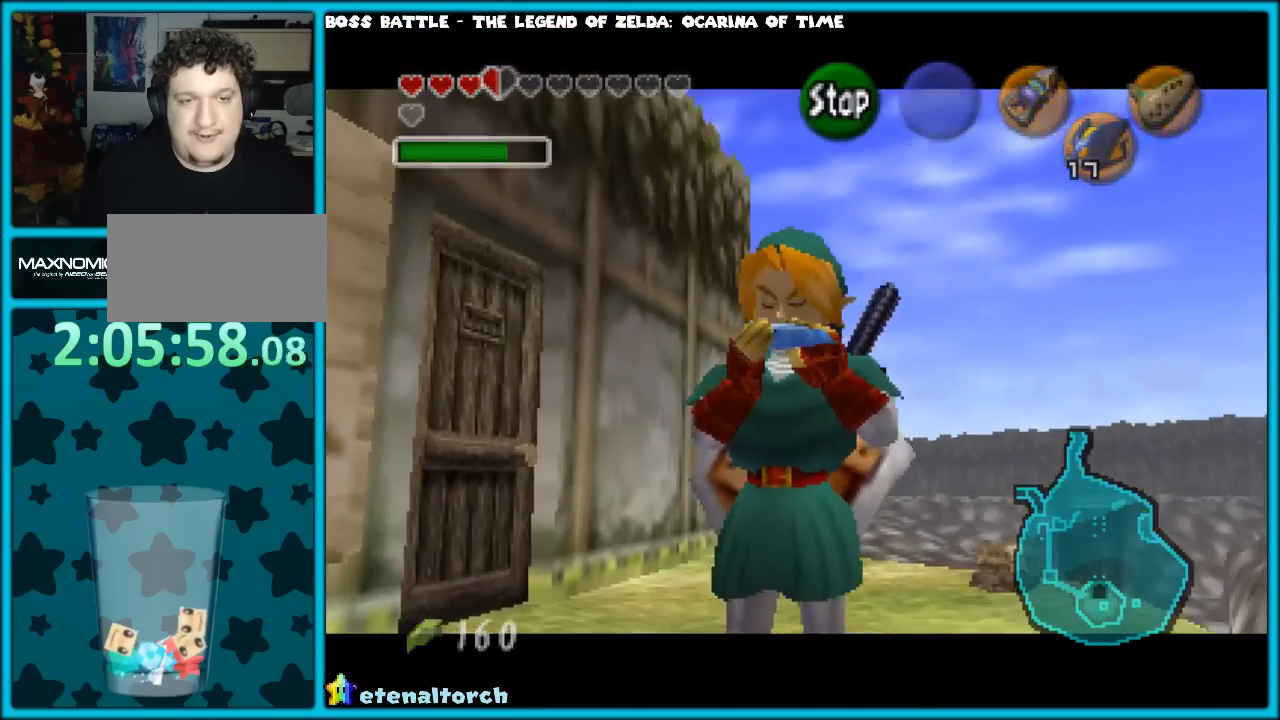
{"buttons": [], "left_stick": "center", "events": [[233, "B", "down"], [383, "B", "up"]]}
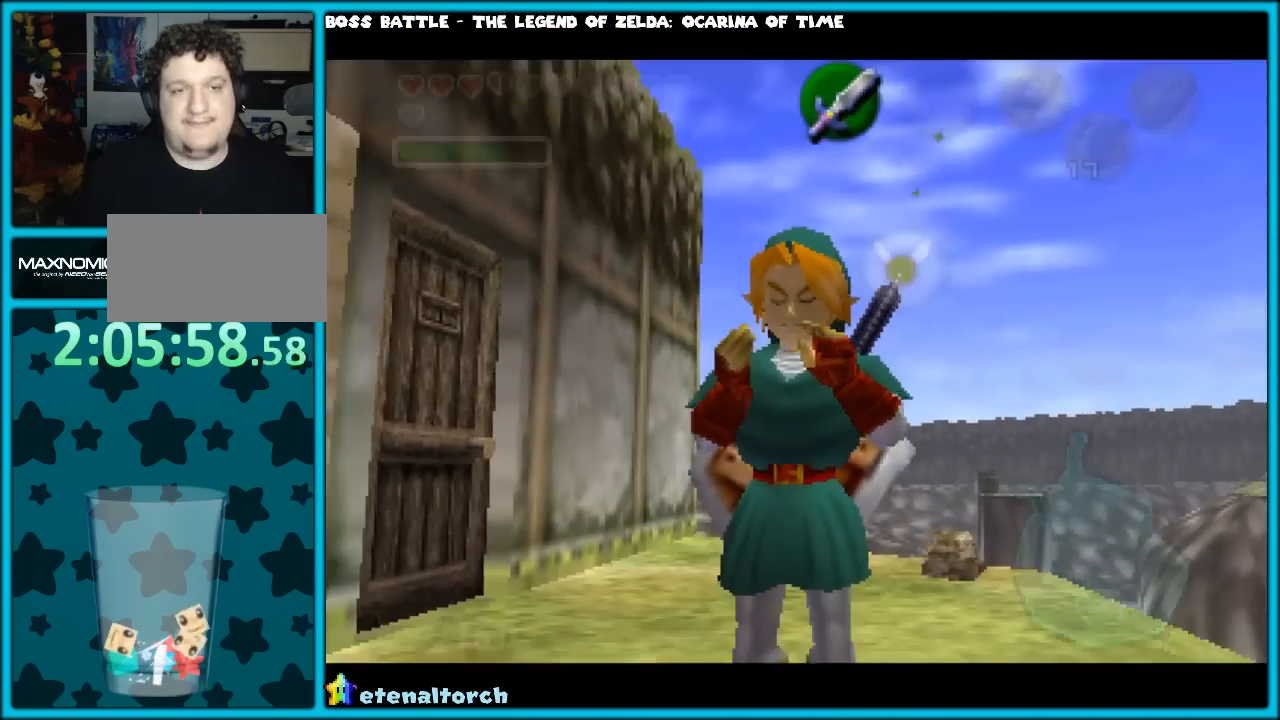
{"buttons": ["Z"], "left_stick": "center", "events": [[450, "Z", "down"]]}
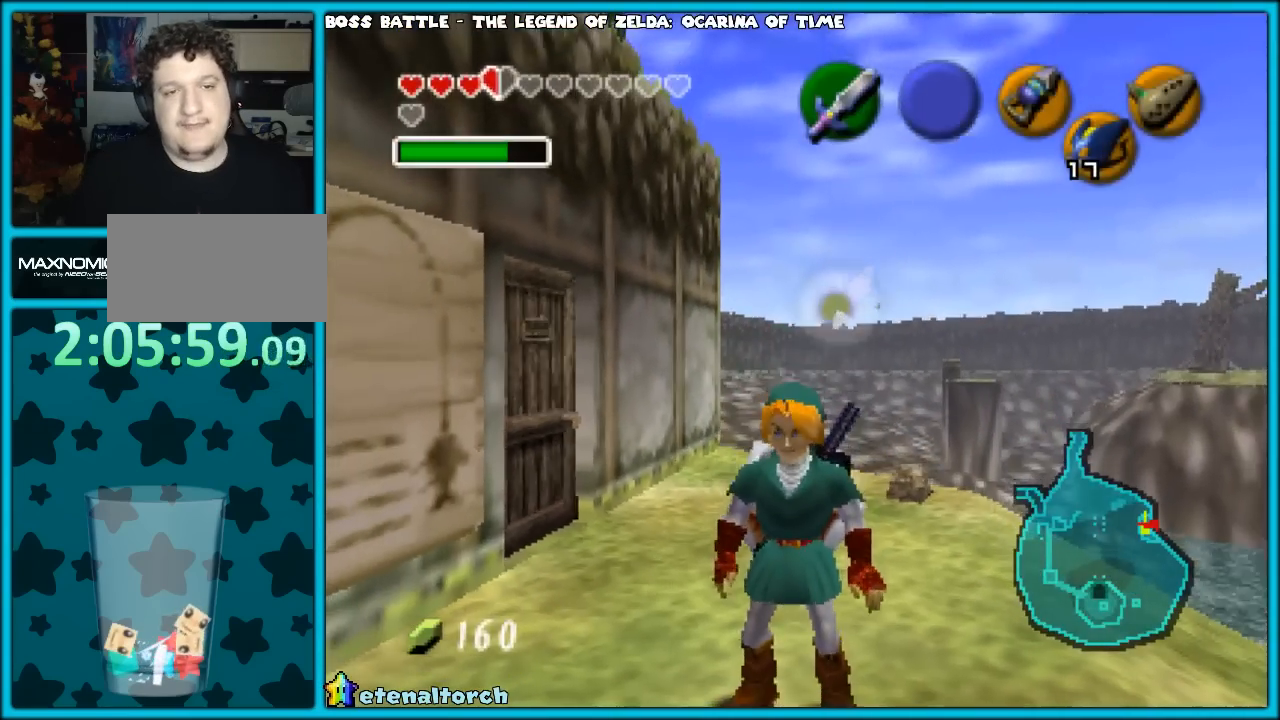
{"buttons": ["A"], "left_stick": "up", "events": [[100, "Z", "up"], [217, "left_stick", "up"], [500, "A", "down"]]}
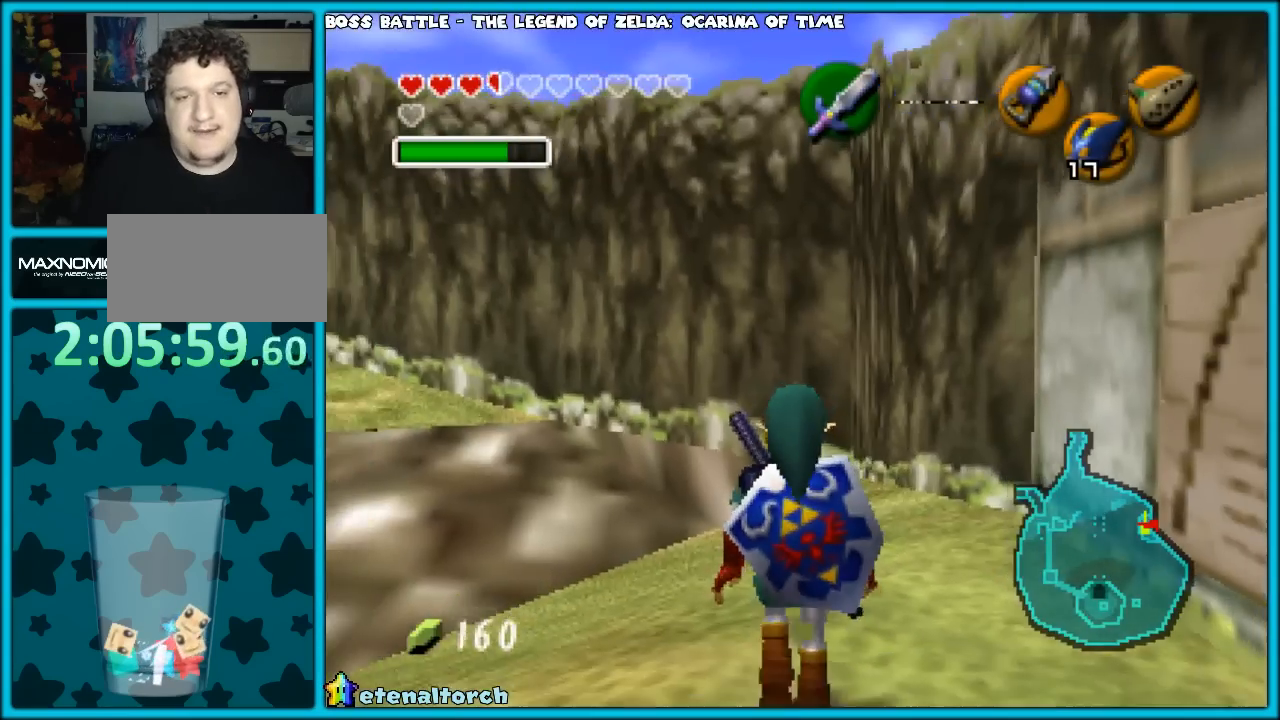
{"buttons": [], "left_stick": "up", "events": [[150, "A", "up"]]}
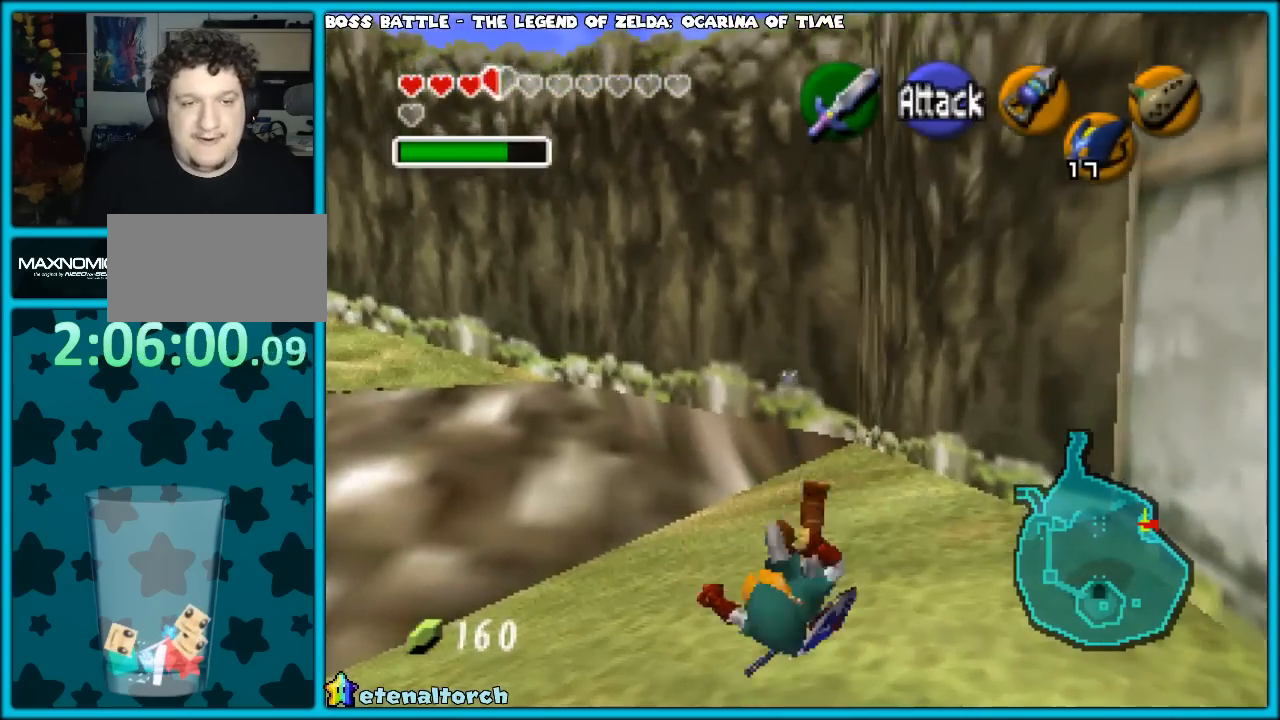
{"buttons": ["Z"], "left_stick": "up-left", "events": [[83, "left_stick", "up-left"], [283, "A", "down"], [483, "A", "up"], [483, "Z", "down"]]}
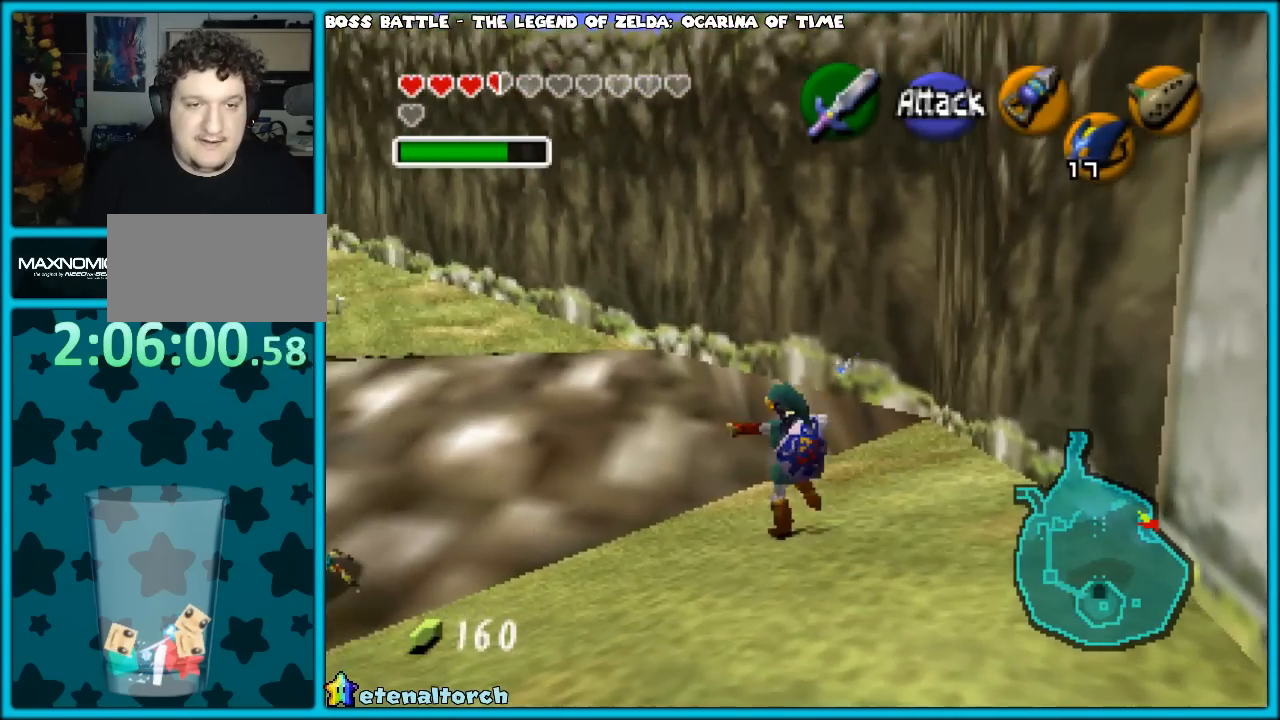
{"buttons": [], "left_stick": "up", "events": [[117, "Z", "up"], [117, "left_stick", "up"]]}
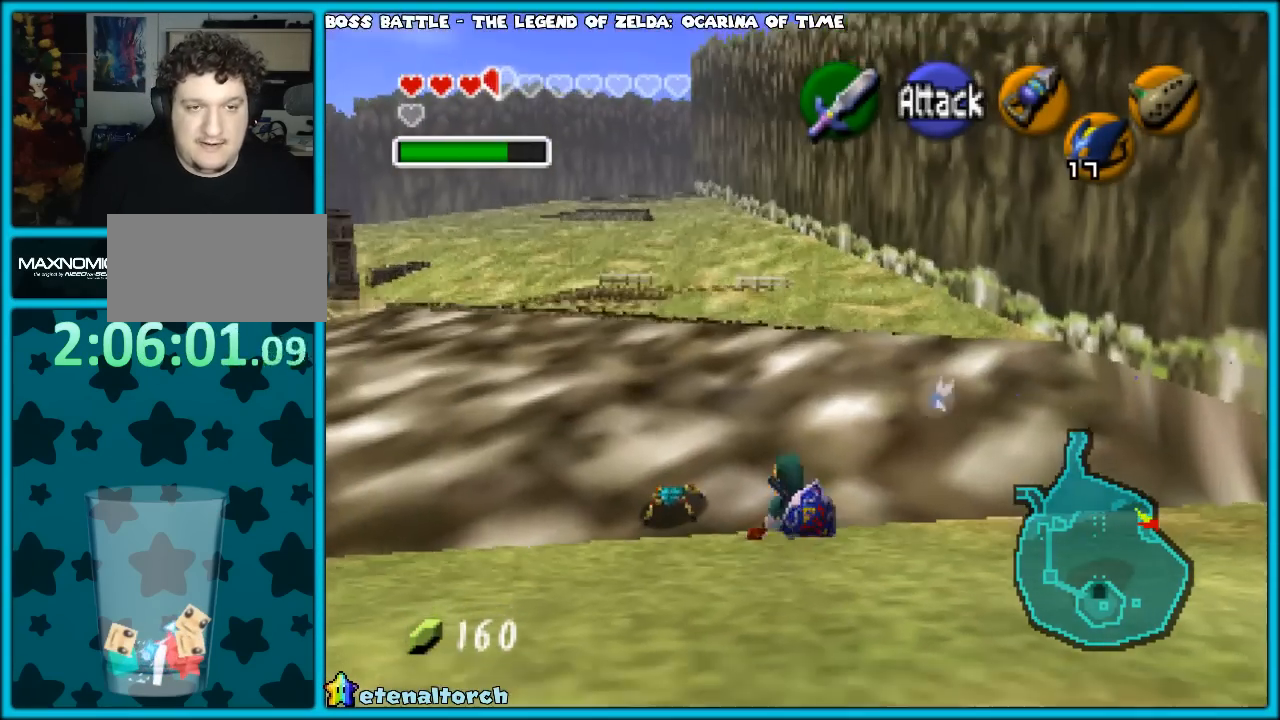
{"buttons": [], "left_stick": "up", "events": []}
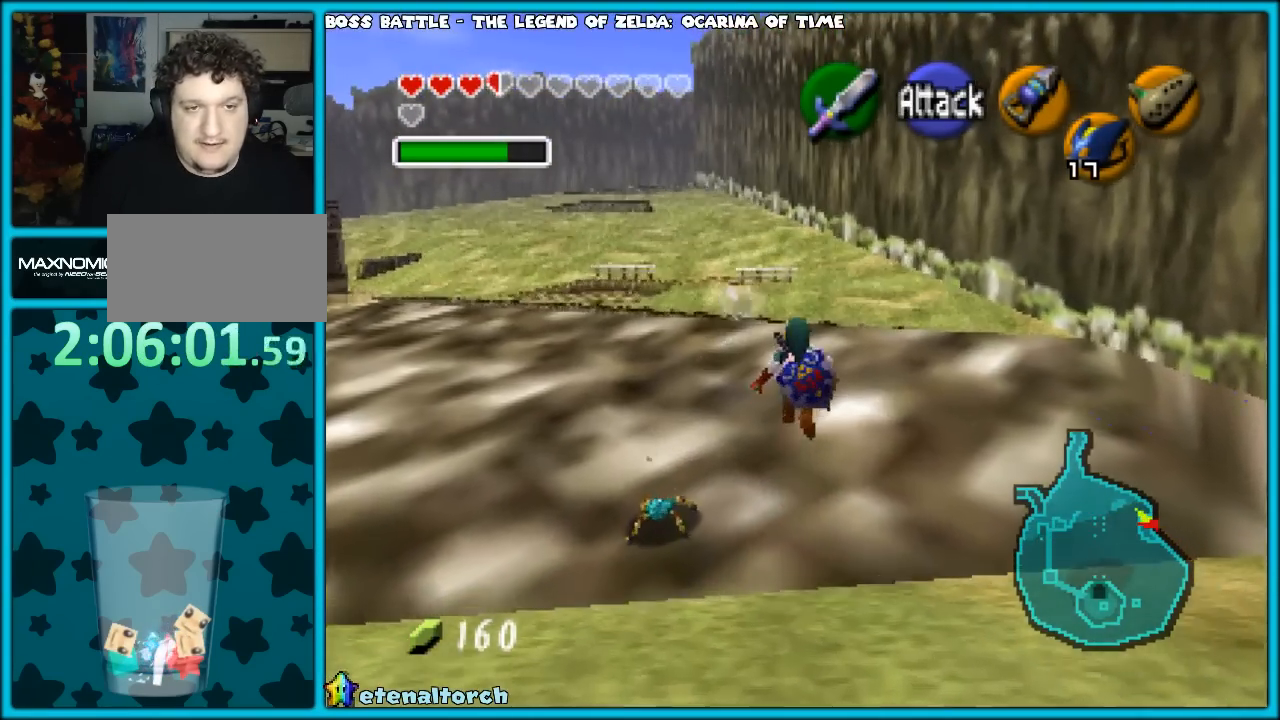
{"buttons": [], "left_stick": "up", "events": []}
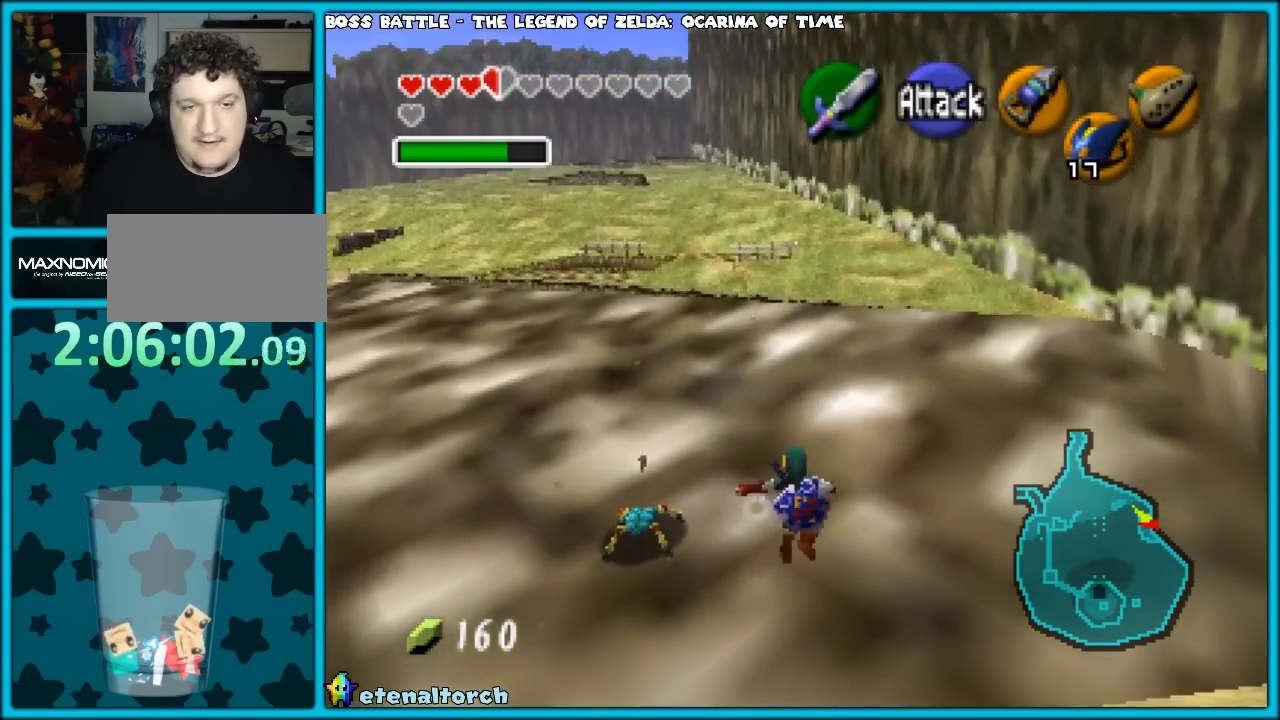
{"buttons": [], "left_stick": "up", "events": []}
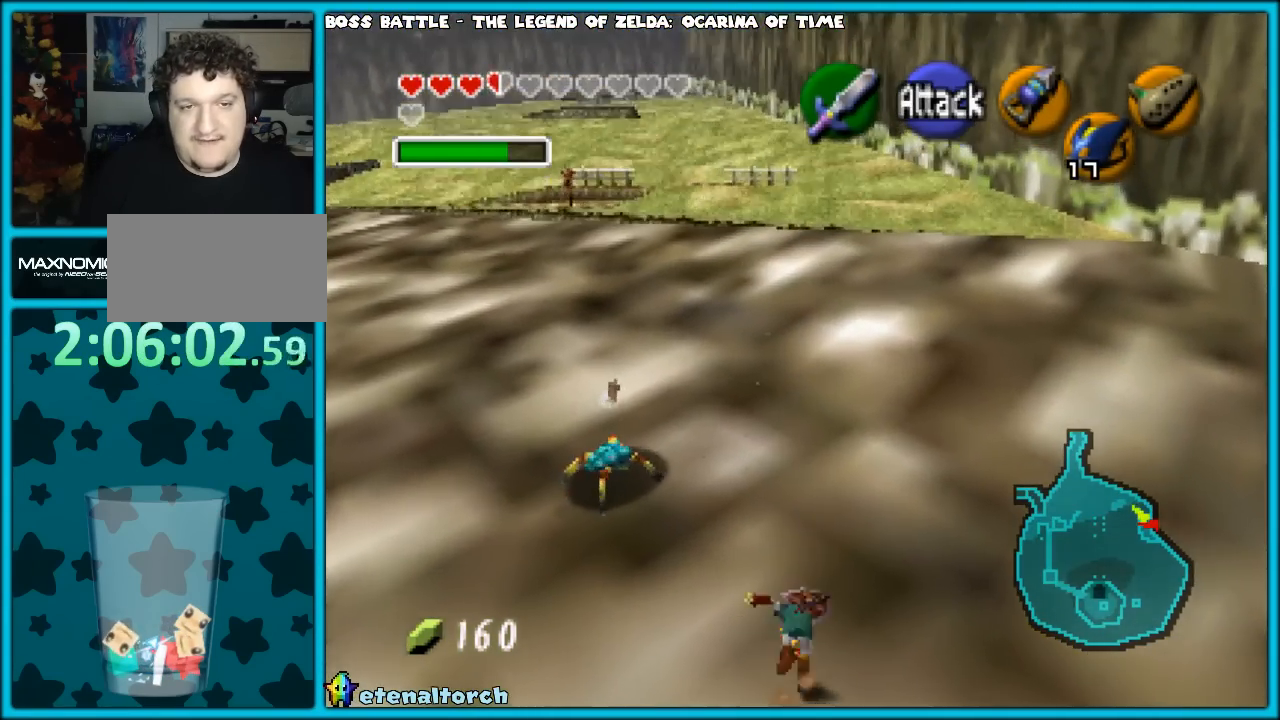
{"buttons": ["C_RIGHT"], "left_stick": "center", "events": [[200, "left_stick", "center"], [500, "C_RIGHT", "down"]]}
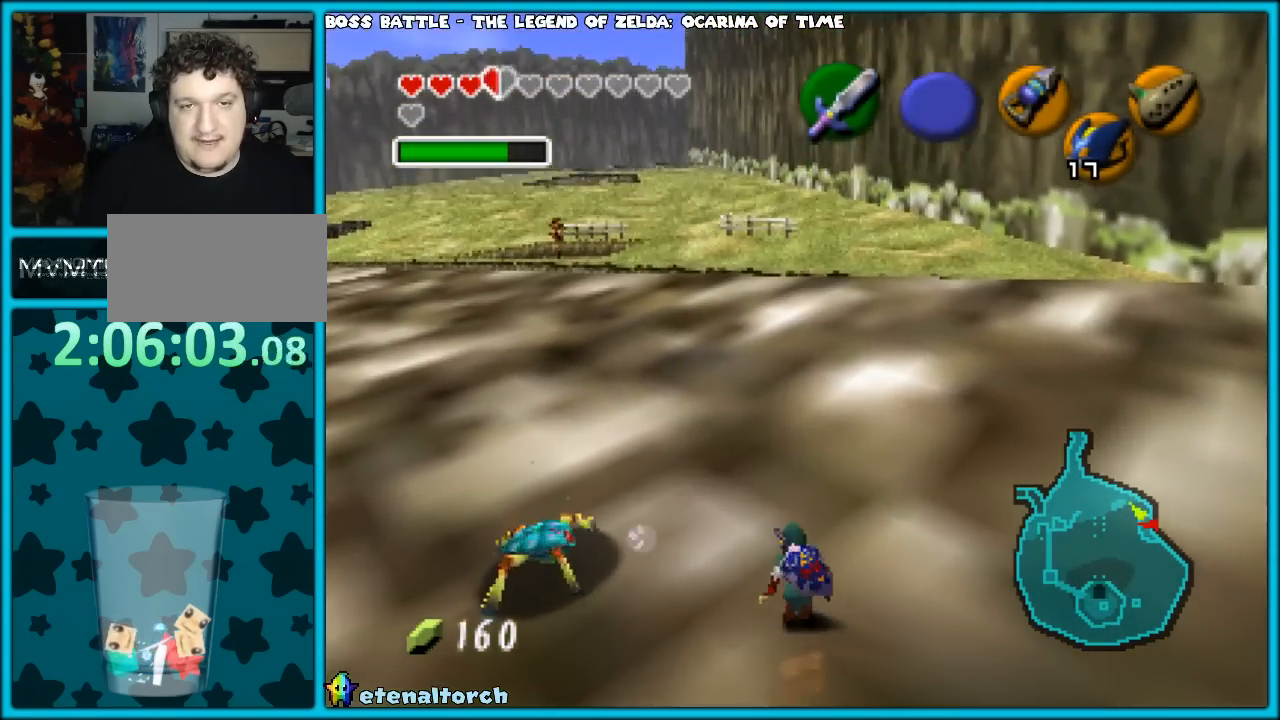
{"buttons": [], "left_stick": "center", "events": [[150, "C_RIGHT", "up"]]}
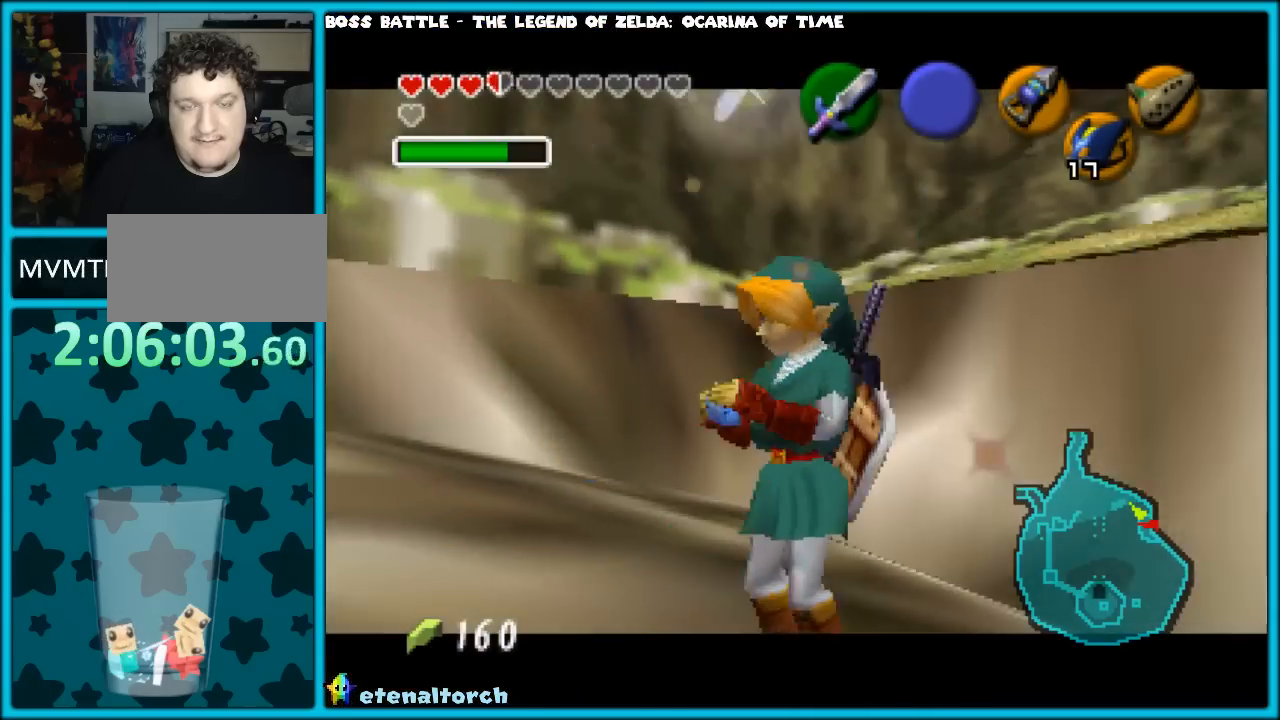
{"buttons": [], "left_stick": "center", "events": [[83, "START", "down"], [233, "START", "up"]]}
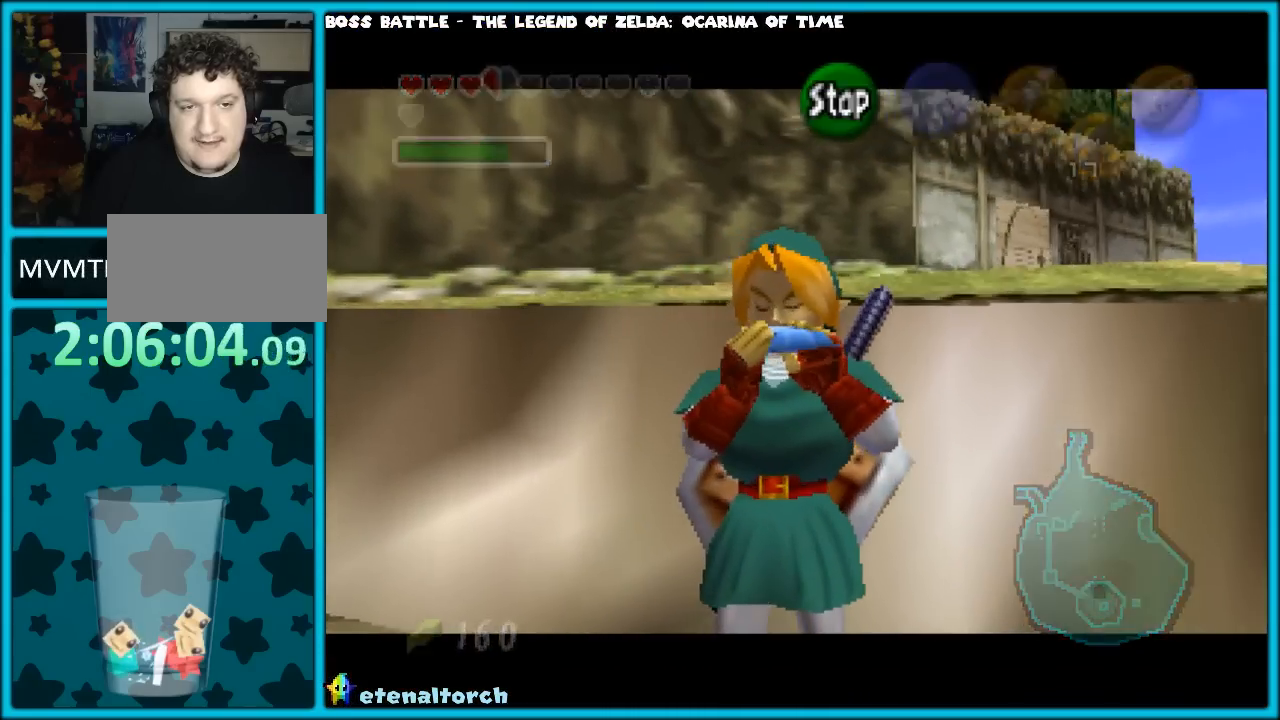
{"buttons": [], "left_stick": "center", "events": []}
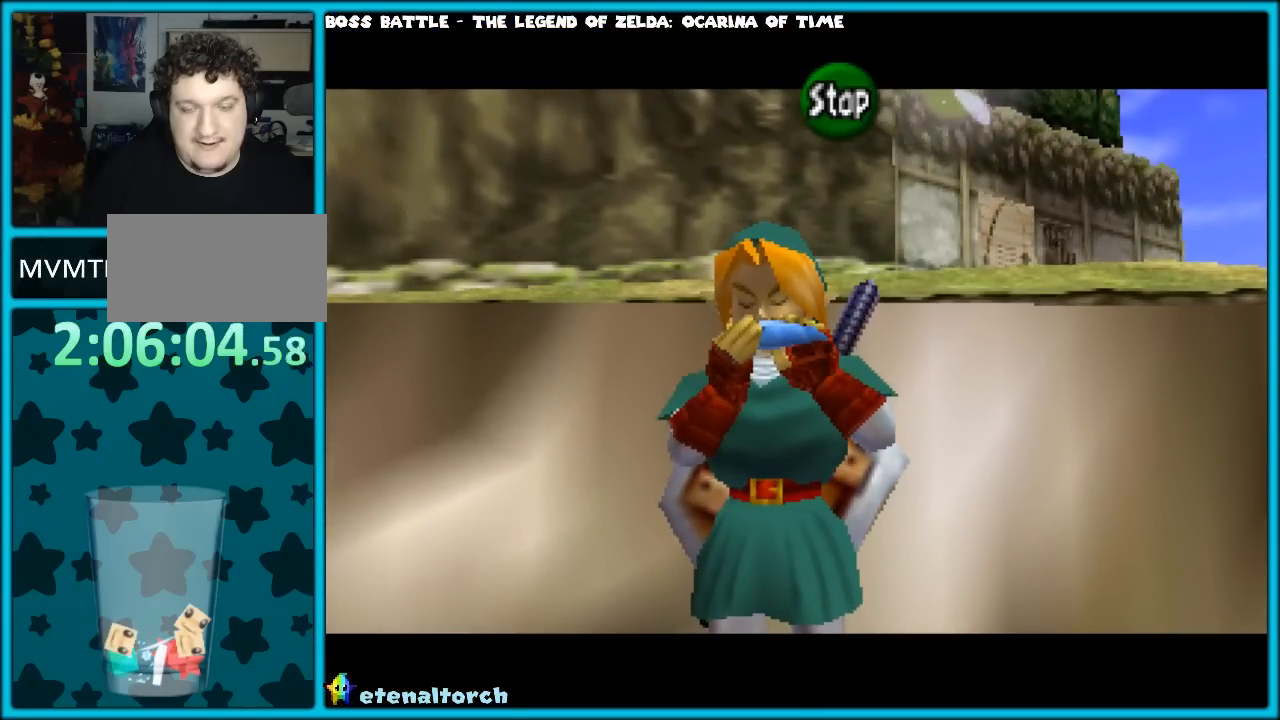
{"buttons": [], "left_stick": "center", "events": []}
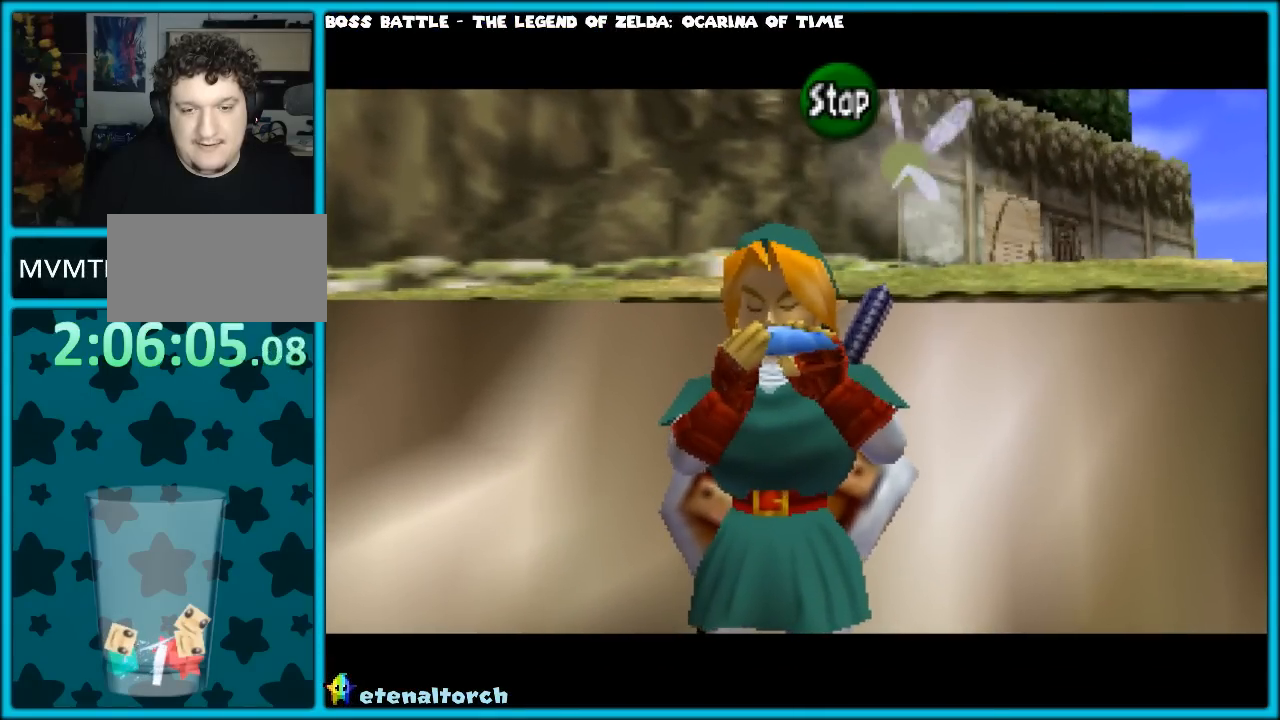
{"buttons": [], "left_stick": "center", "events": []}
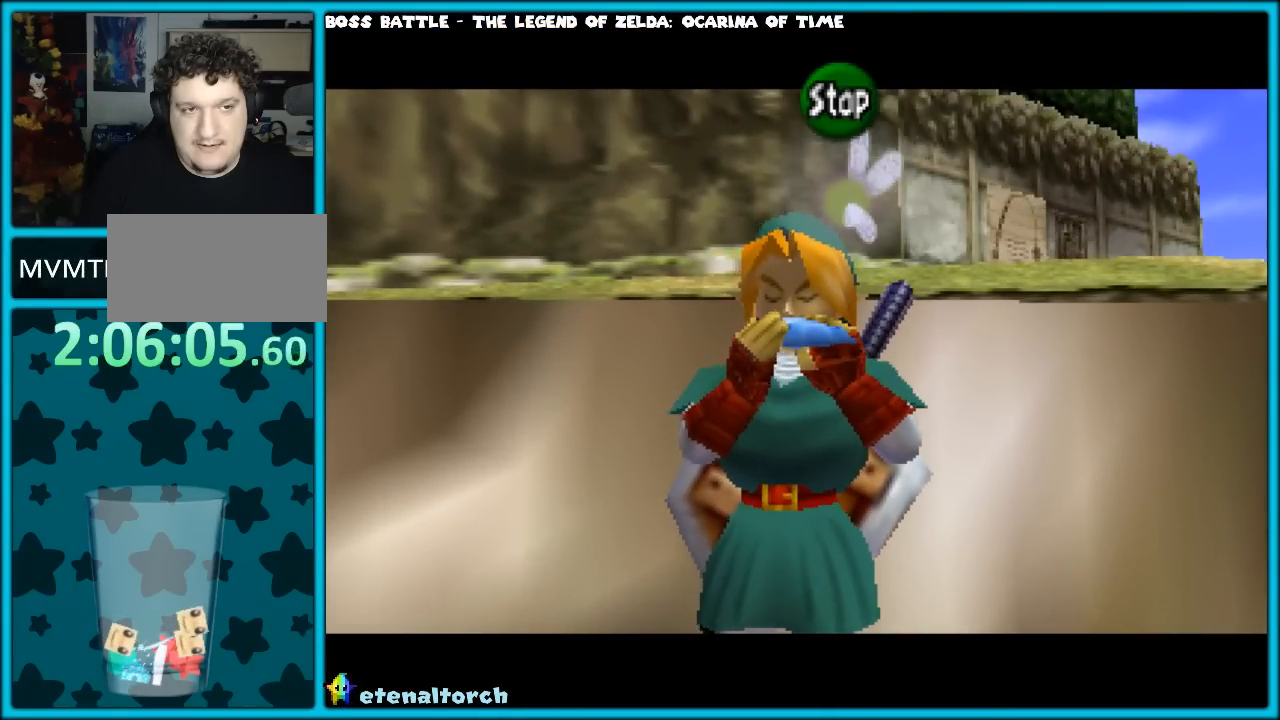
{"buttons": [], "left_stick": "center", "events": [[267, "C_RIGHT", "down"], [433, "C_RIGHT", "up"]]}
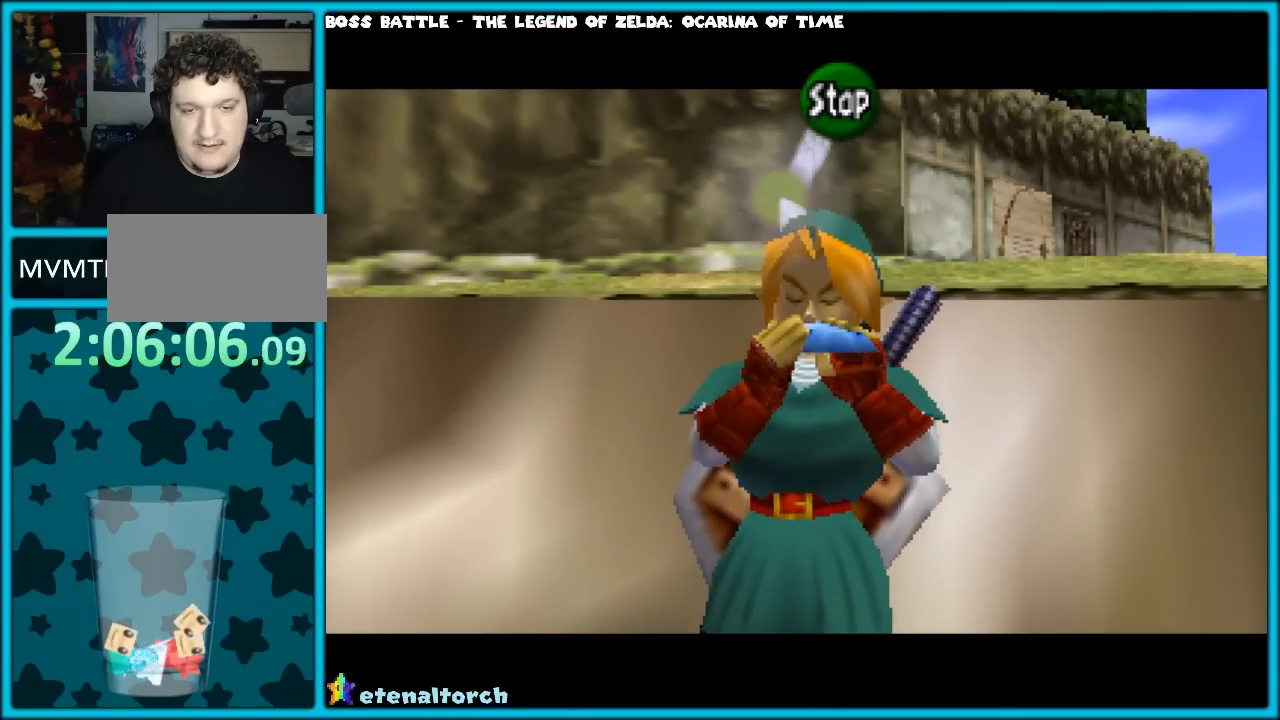
{"buttons": ["C_UP"], "left_stick": "center", "events": [[217, "C_LEFT", "down"], [367, "C_LEFT", "up"], [500, "C_UP", "down"]]}
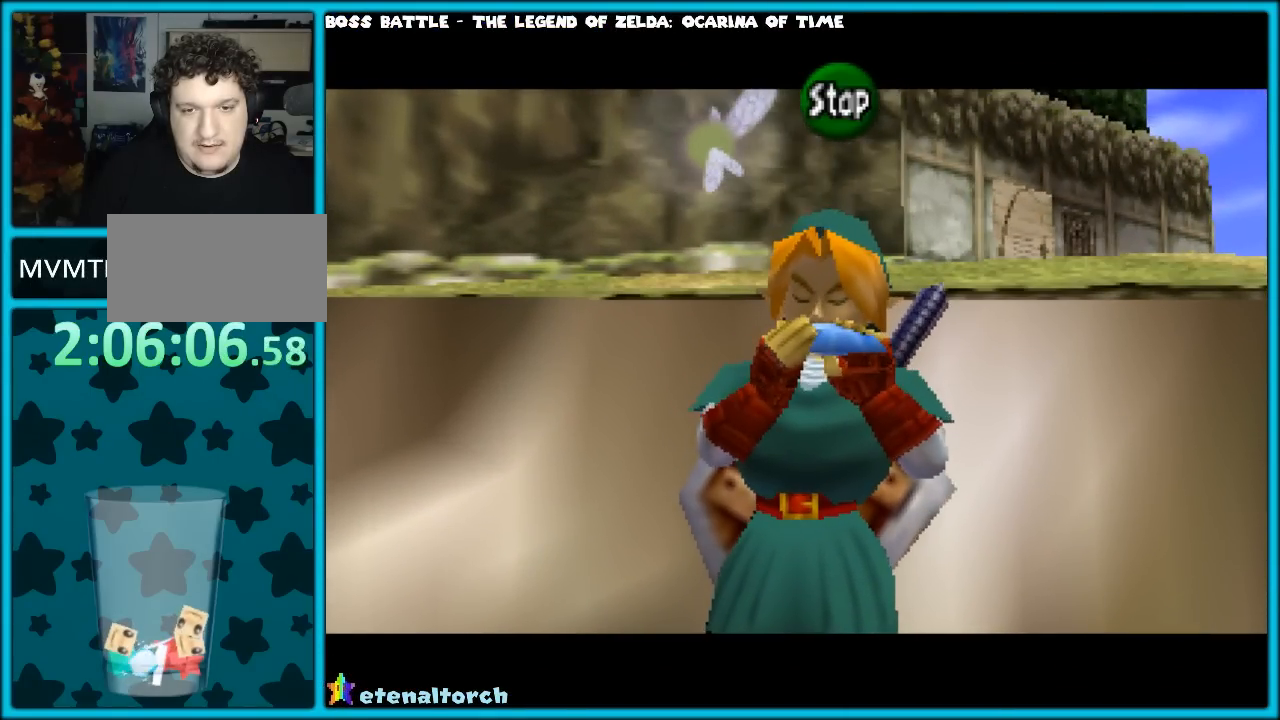
{"buttons": [], "left_stick": "center", "events": [[183, "C_UP", "up"], [300, "C_RIGHT", "down"], [467, "C_RIGHT", "up"]]}
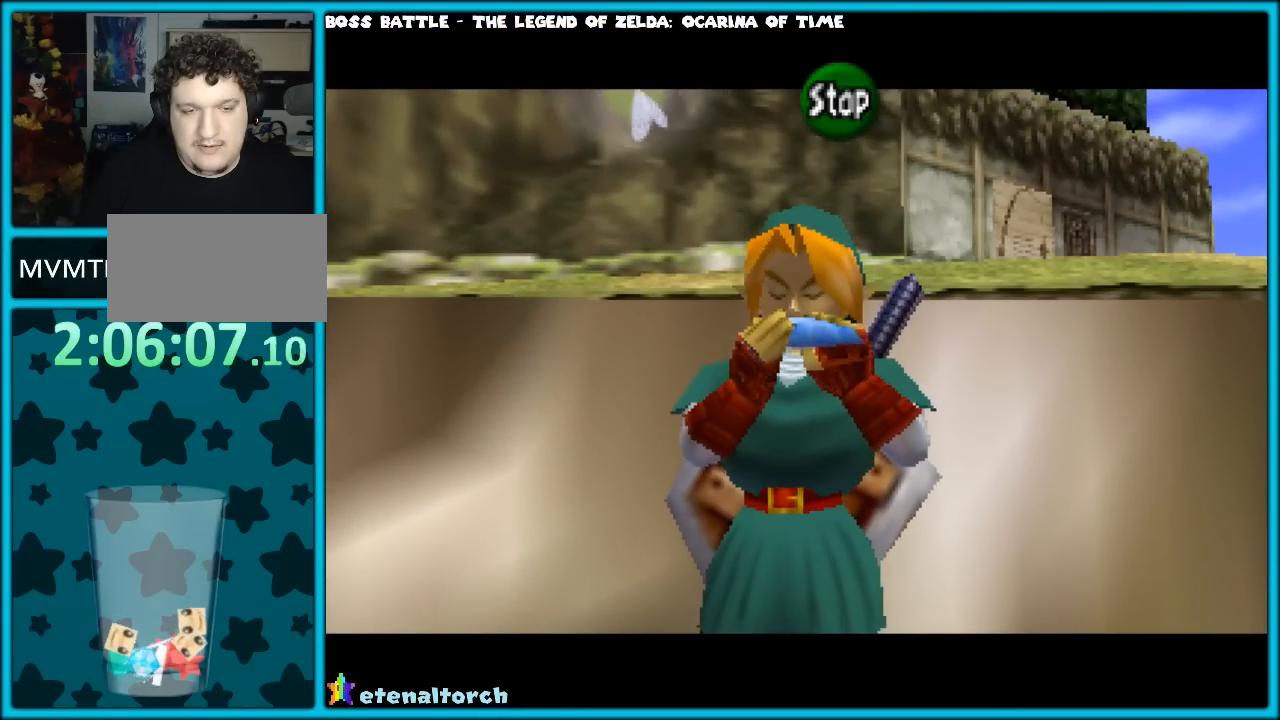
{"buttons": [], "left_stick": "center", "events": [[117, "C_LEFT", "down"], [183, "C_LEFT", "up"], [333, "C_UP", "down"], [467, "C_UP", "up"]]}
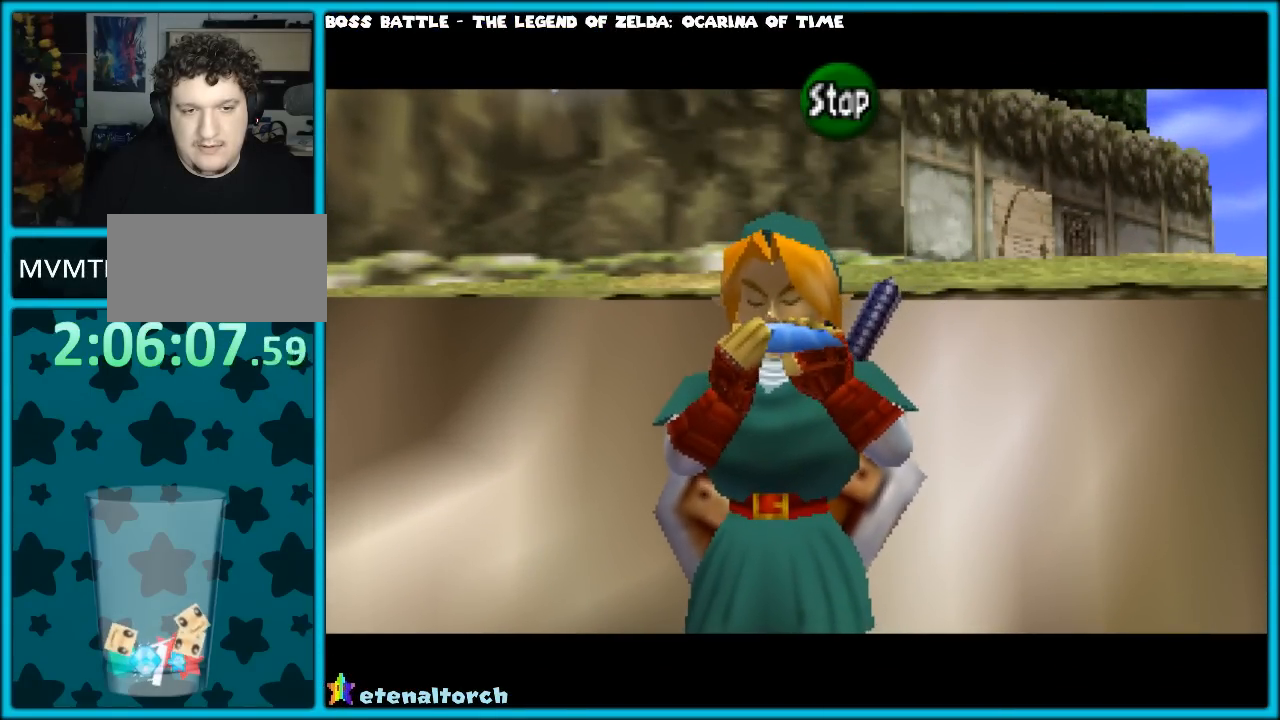
{"buttons": ["C_RIGHT"], "left_stick": "center", "events": [[367, "C_RIGHT", "down"]]}
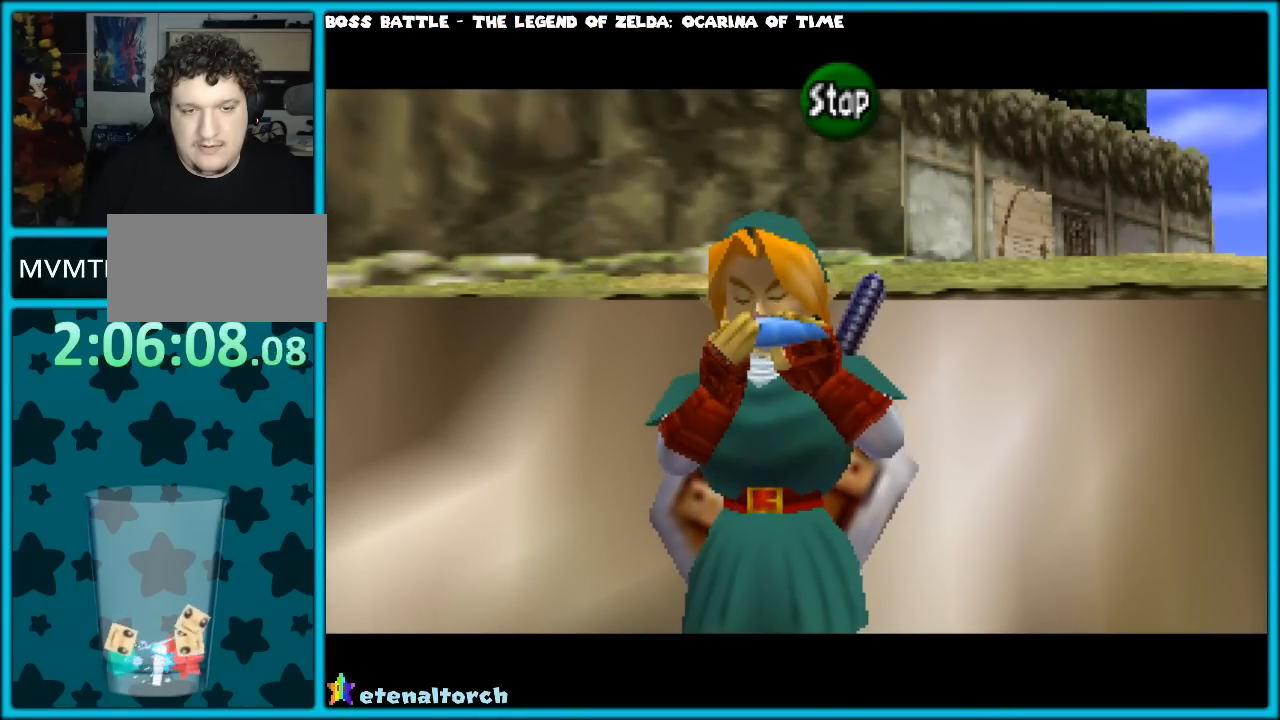
{"buttons": [], "left_stick": "center", "events": [[33, "C_RIGHT", "up"], [167, "C_LEFT", "down"], [300, "C_LEFT", "up"]]}
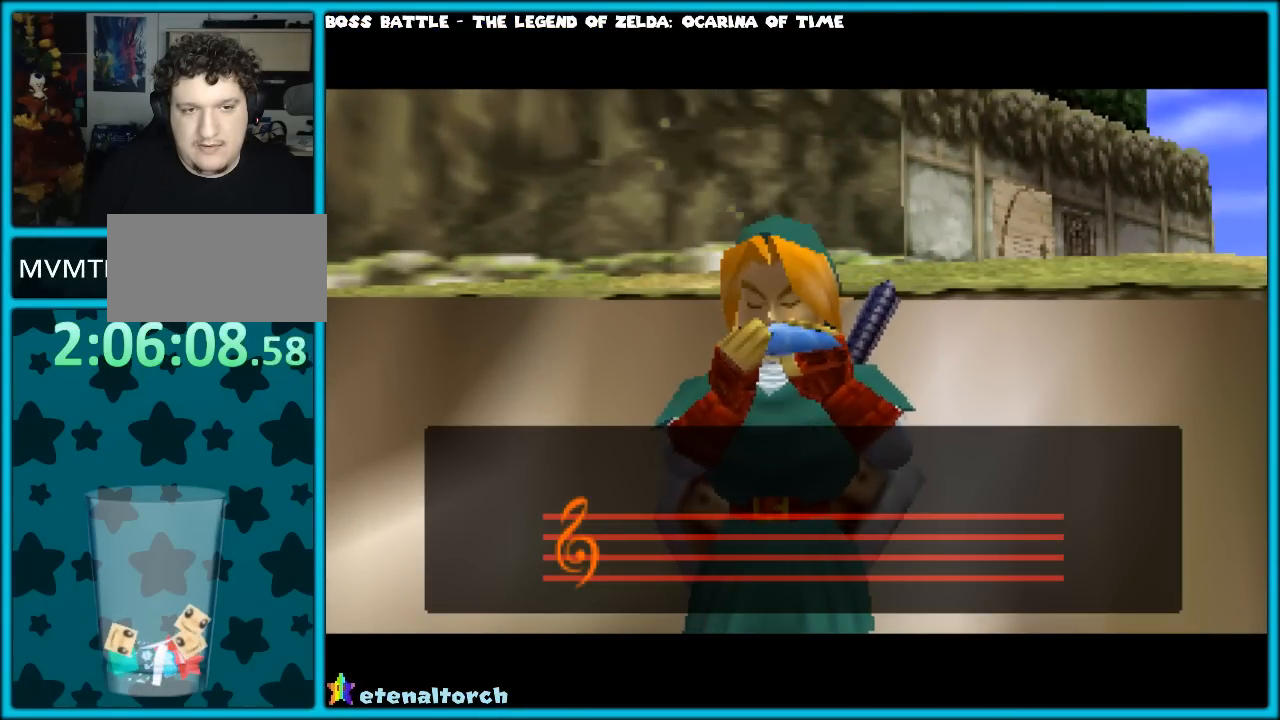
{"buttons": [], "left_stick": "center", "events": []}
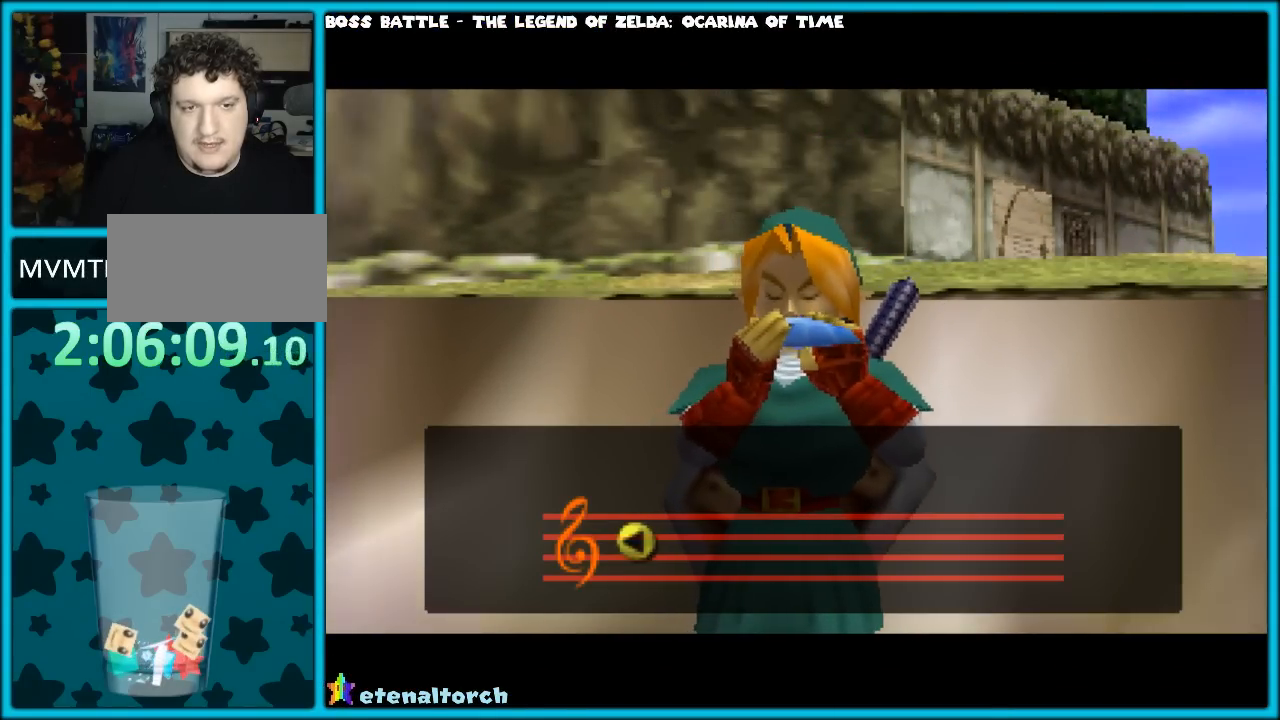
{"buttons": ["C_RIGHT"], "left_stick": "center", "events": [[400, "C_RIGHT", "down"]]}
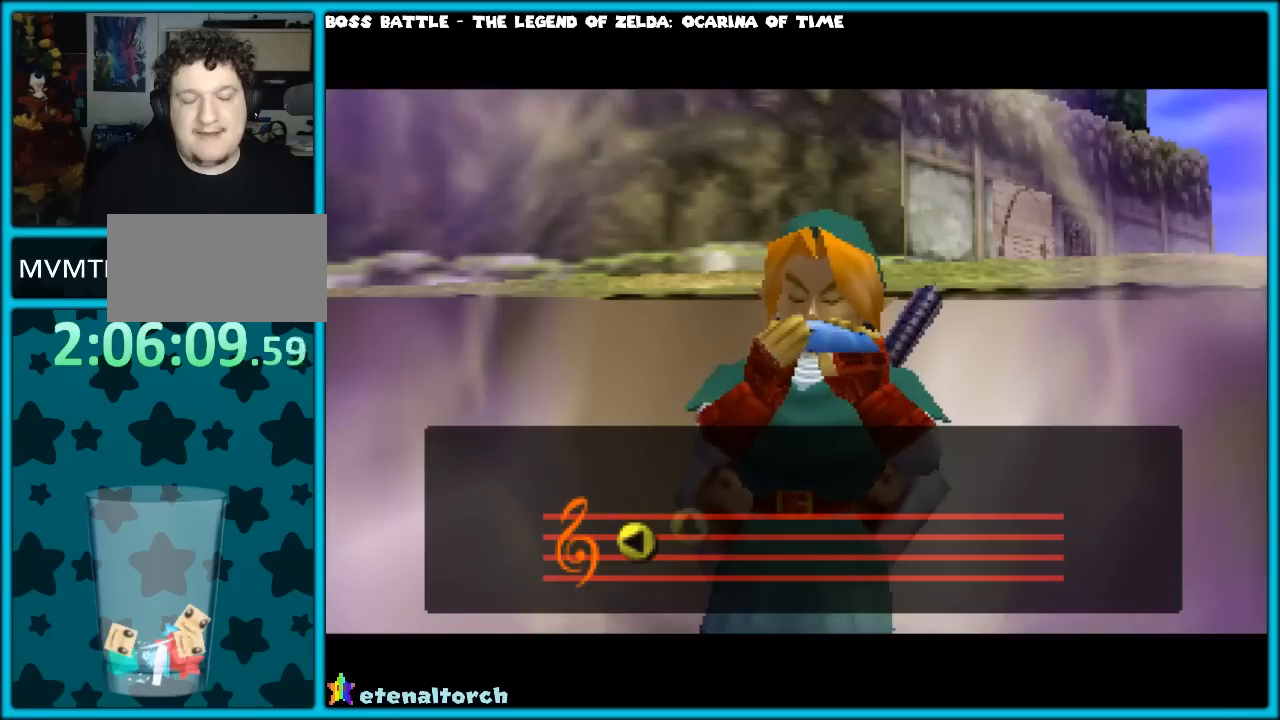
{"buttons": [], "left_stick": "center", "events": [[67, "C_RIGHT", "up"]]}